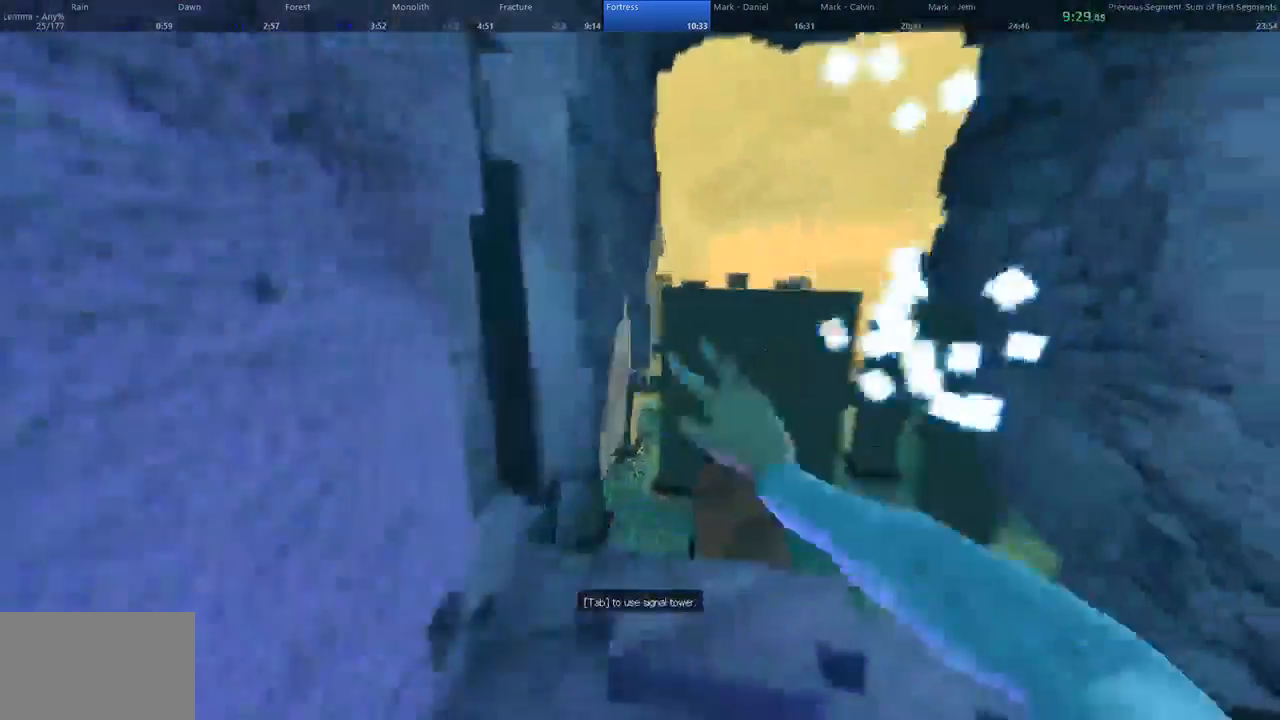
Gameplay with keyboard and mouse; each line is a JSON object with the keys and mouse buttons held at the frame after it. "events" lists presses ("down") and releases ("up") of "1", "2", "3", "4", "5", "a", "alt", "c", "ctrl", "d", "e", "f", "q", "r", "s", "shift", "space", "tab", "v", "w", "x", "z", "mouse_left", "mouse_middle", "mouse_right", "mouse_wheel_up" and "mouse_wheel_down" between this image and that frame as [ms after this image, input, new state], when the widget could be followed in between. "mouse_left", "mouse_middle", "mouse_right", "mouse_wheel_up", "mouse_wheel_down" = the "left", "middle", "right", "wheel_up", "wheel_down" buttons of the "mouse" list. No other keys are recorded. Not read: mouse_move.
{"keys": ["a", "shift", "w"], "mouse": []}
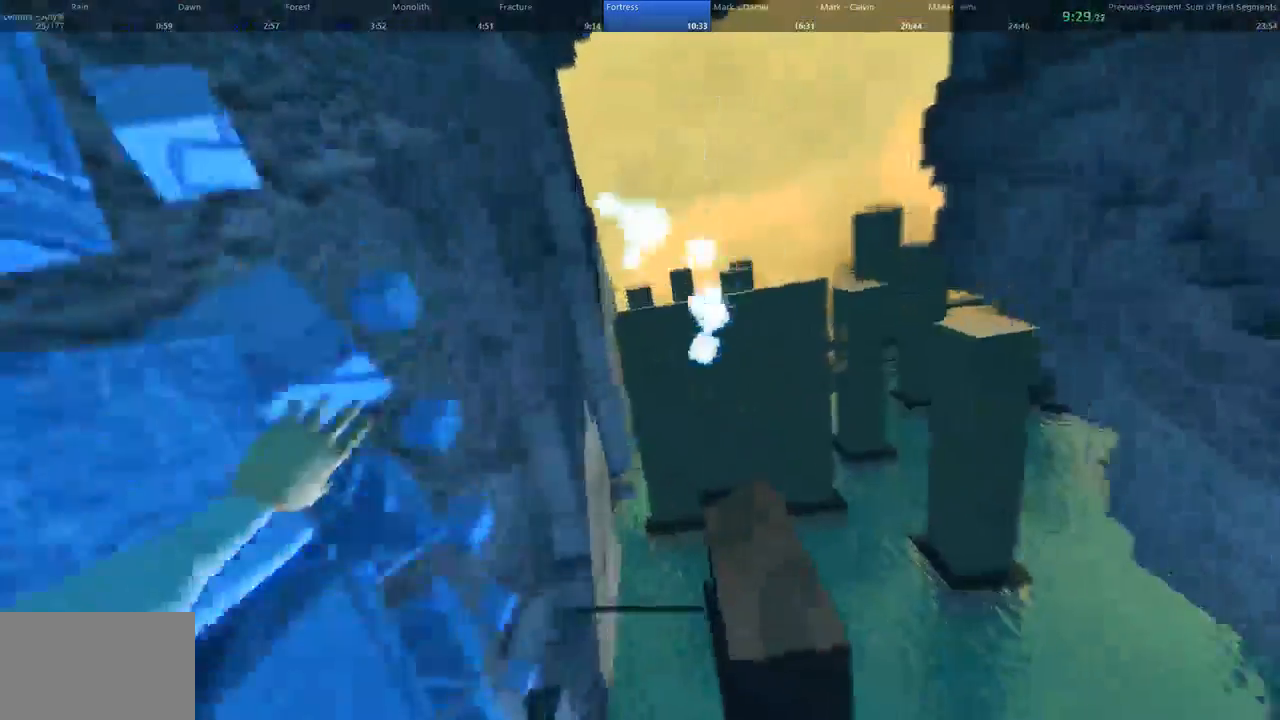
{"keys": ["a", "shift", "w"], "mouse": [], "events": []}
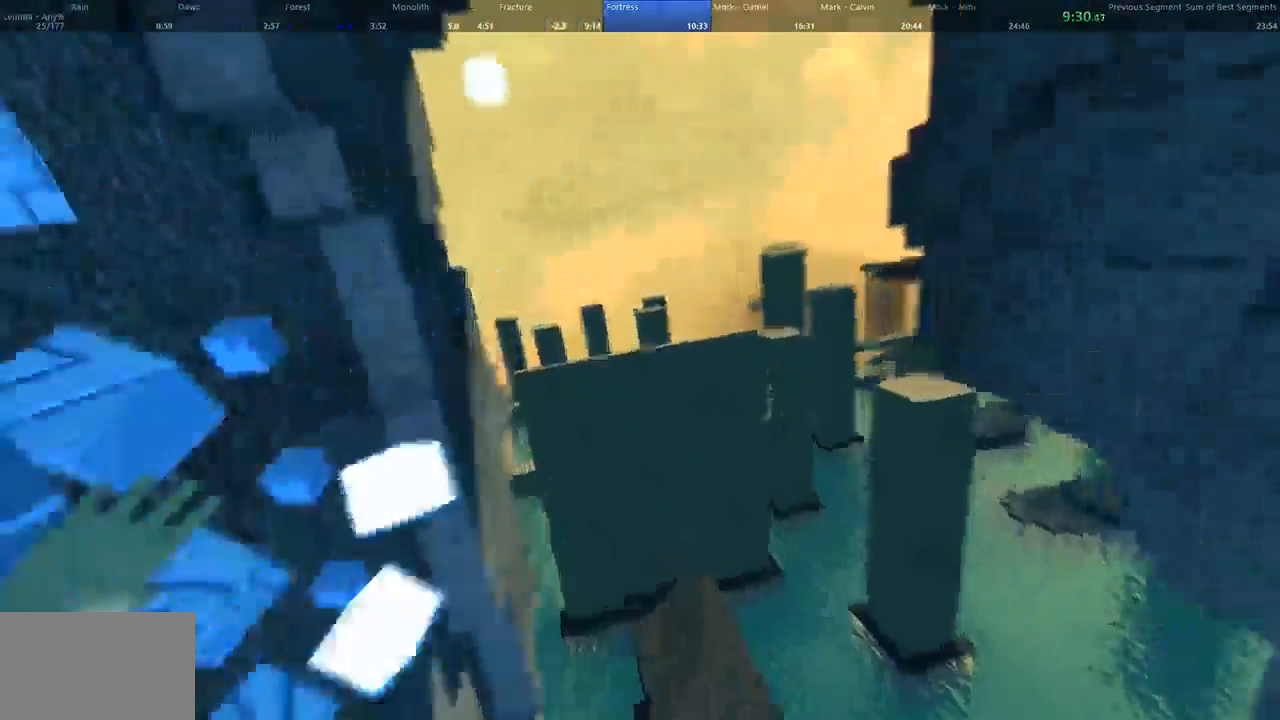
{"keys": ["a", "w"], "mouse": [], "events": [[33, "space", "down"], [100, "shift", "up"], [167, "space", "up"], [367, "shift", "down"], [500, "shift", "up"]]}
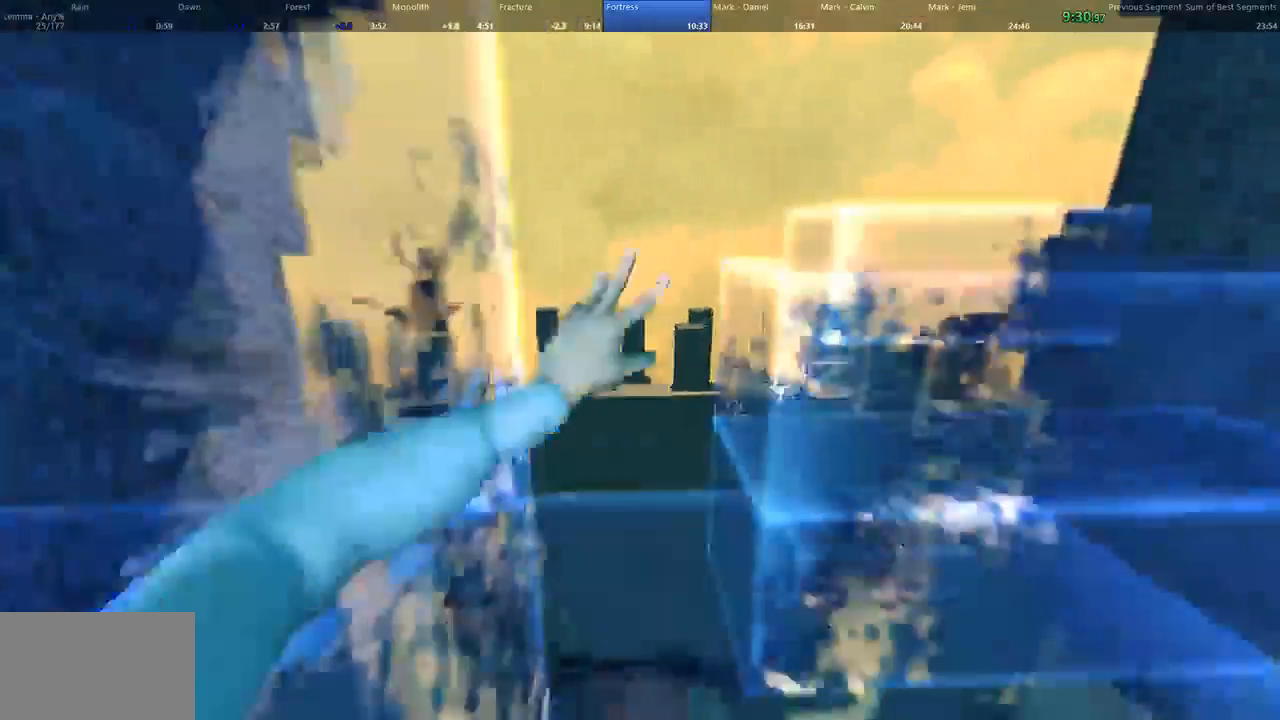
{"keys": ["d", "space", "w"], "mouse": []}
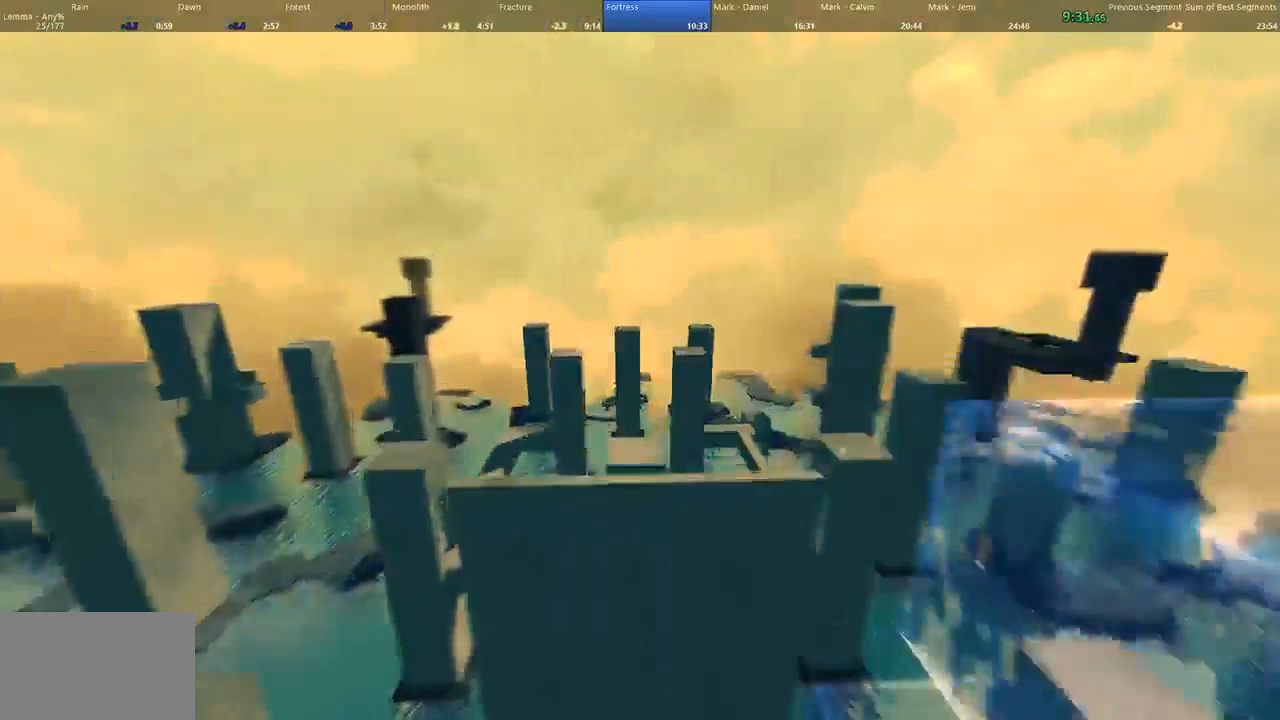
{"keys": ["d", "w"], "mouse": [], "events": [[67, "a", "down"], [100, "d", "up"], [100, "space", "up"], [333, "d", "down"], [367, "a", "up"]]}
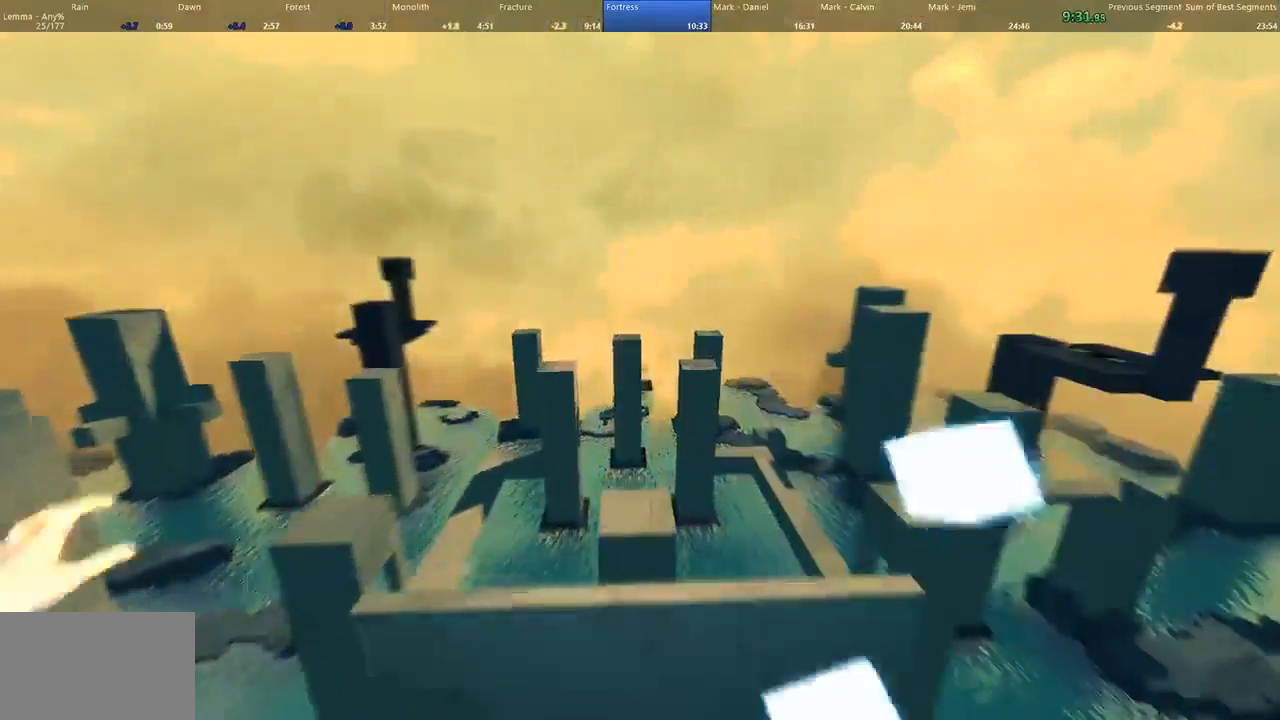
{"keys": ["d", "w"], "mouse": [], "events": [[33, "a", "down"], [133, "d", "up"], [233, "d", "down"], [333, "a", "up"]]}
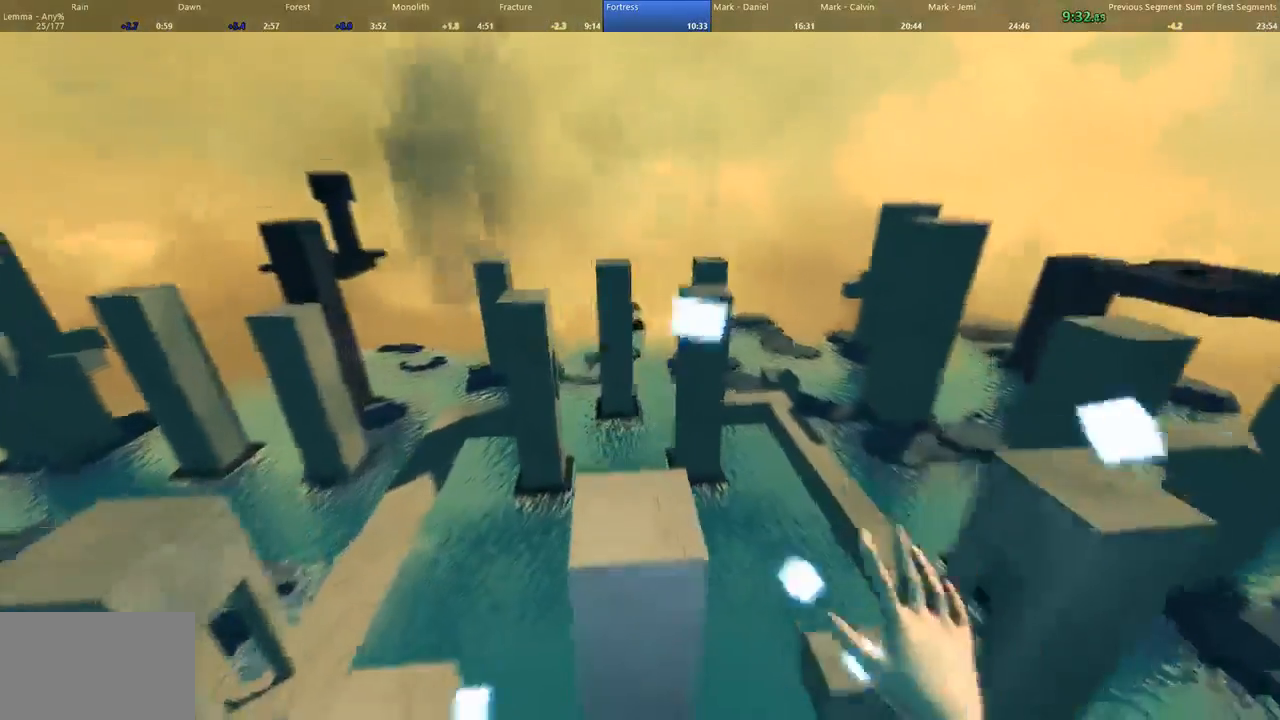
{"keys": ["space", "w"], "mouse": [], "events": [[367, "d", "up"], [367, "space", "down"]]}
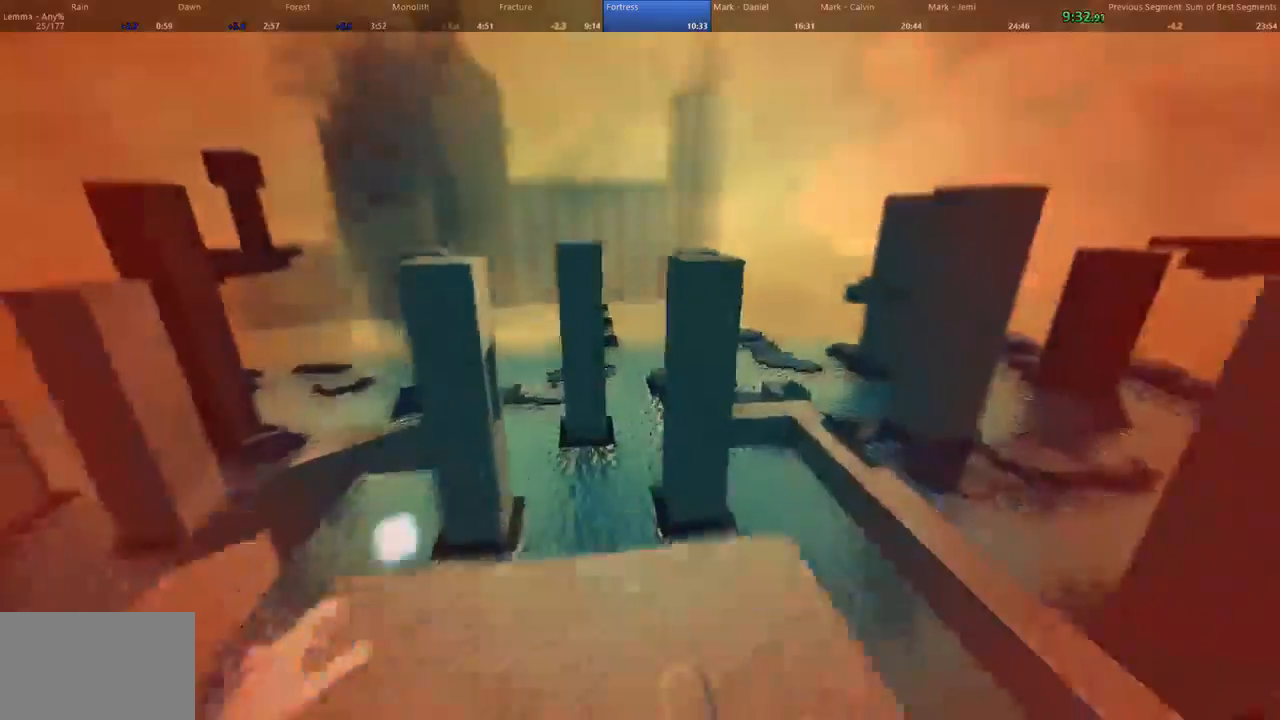
{"keys": ["a", "w"], "mouse": [], "events": [[167, "d", "down"], [333, "space", "up"], [467, "a", "down"], [500, "d", "up"]]}
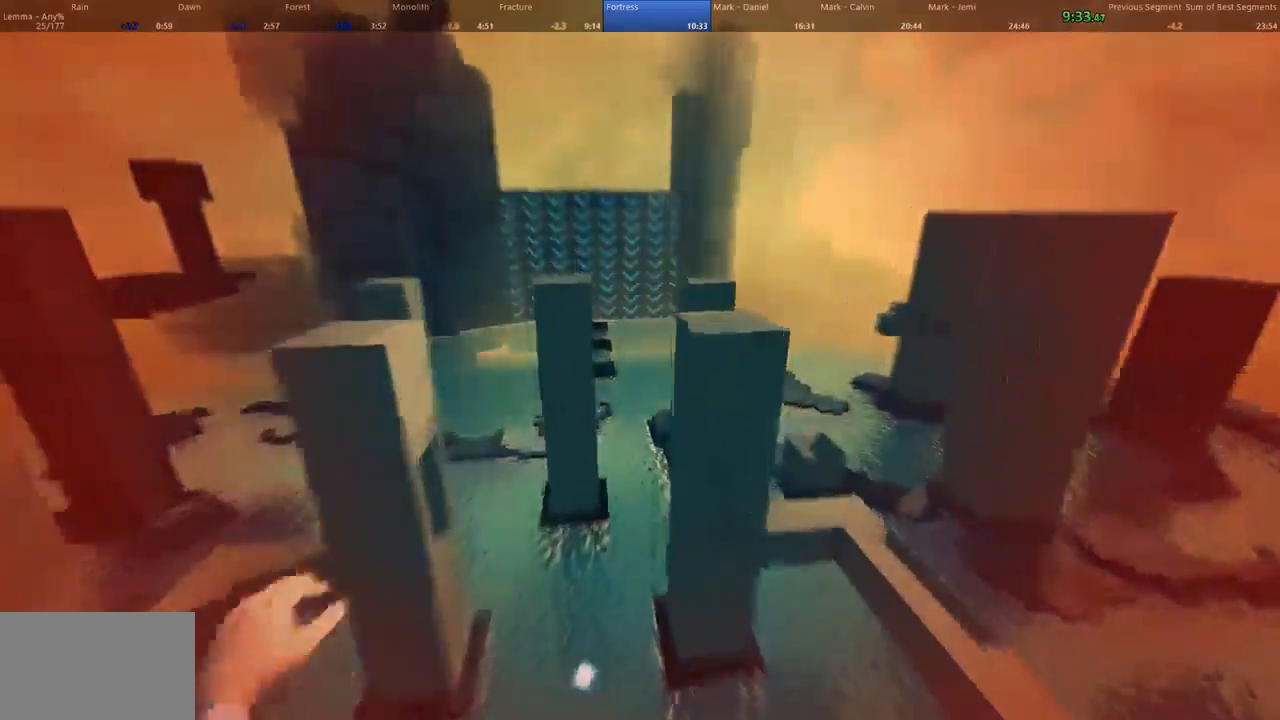
{"keys": ["d", "w"], "mouse": [], "events": [[100, "a", "up"], [100, "d", "down"], [300, "d", "up"], [333, "a", "down"], [433, "d", "down"], [467, "a", "up"]]}
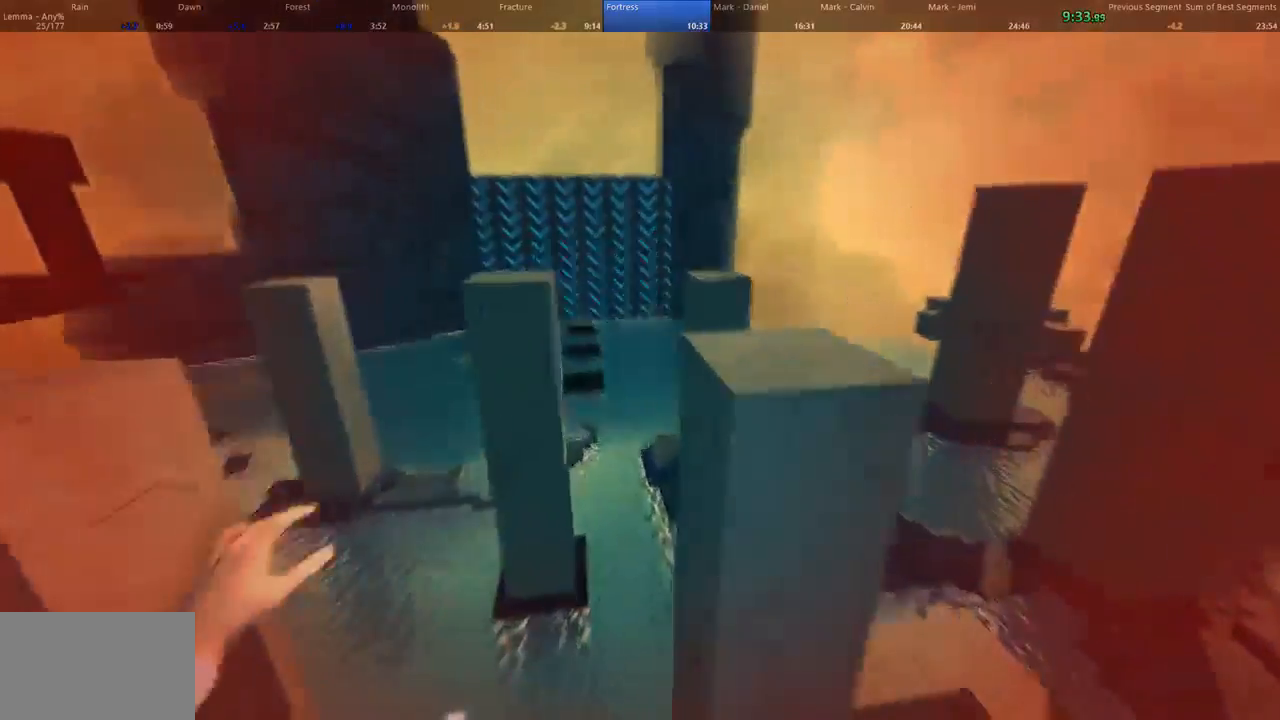
{"keys": ["d", "shift", "w"], "mouse": [], "events": [[367, "shift", "down"]]}
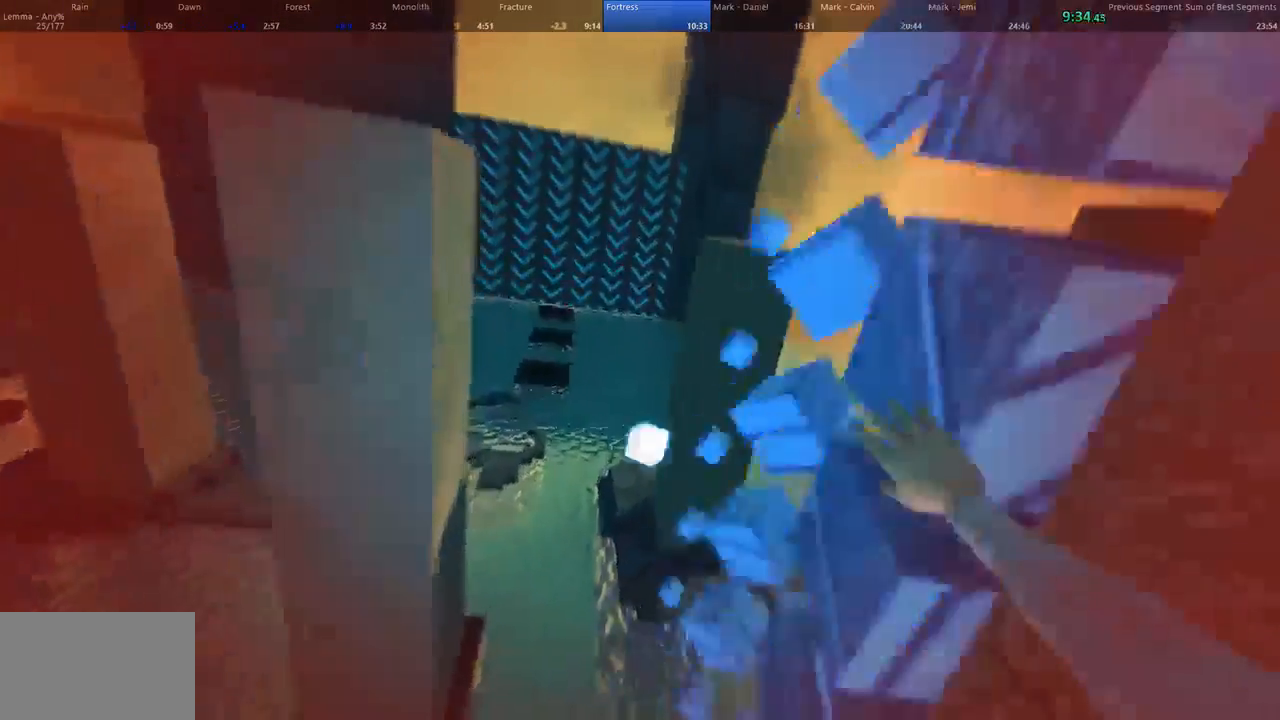
{"keys": ["d", "shift", "w"], "mouse": [], "events": []}
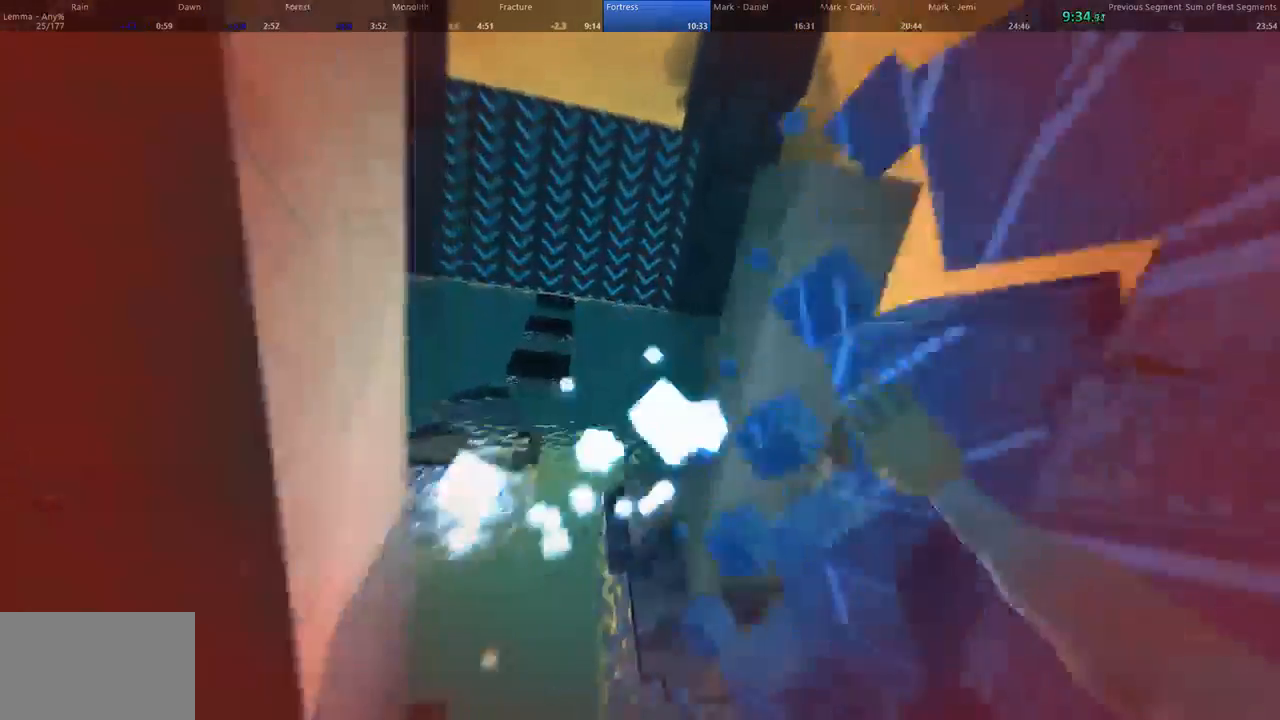
{"keys": ["d", "shift", "w"], "mouse": [], "events": []}
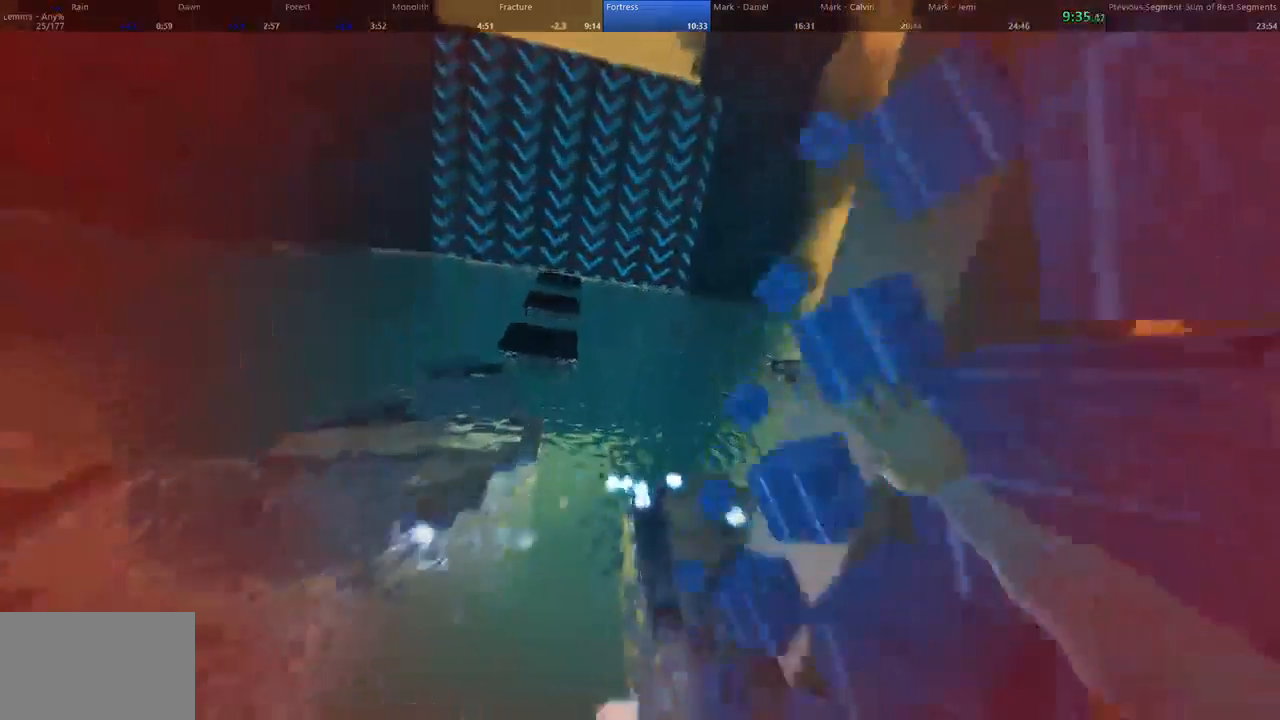
{"keys": ["d", "w"], "mouse": [], "events": [[267, "space", "down"], [400, "space", "up"], [433, "shift", "up"]]}
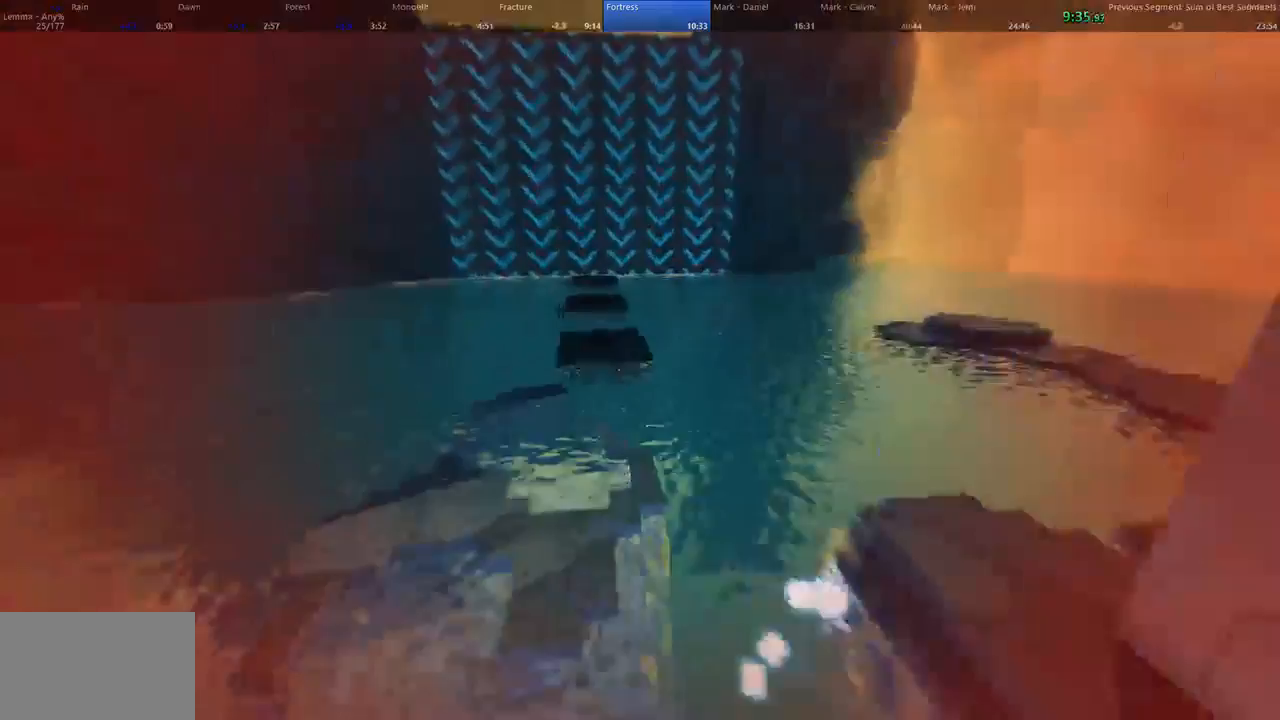
{"keys": ["d", "w"], "mouse": [], "events": []}
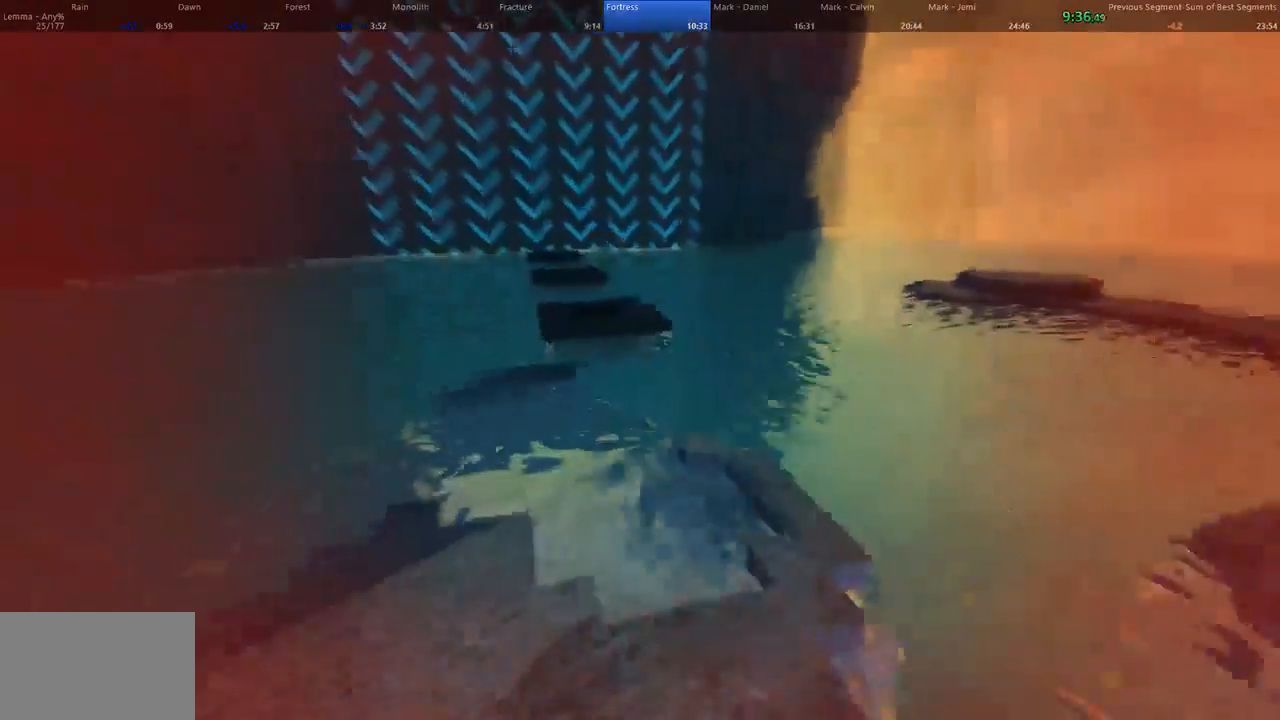
{"keys": ["d", "space", "w"], "mouse": [], "events": [[100, "d", "up"], [100, "space", "down"], [433, "d", "down"]]}
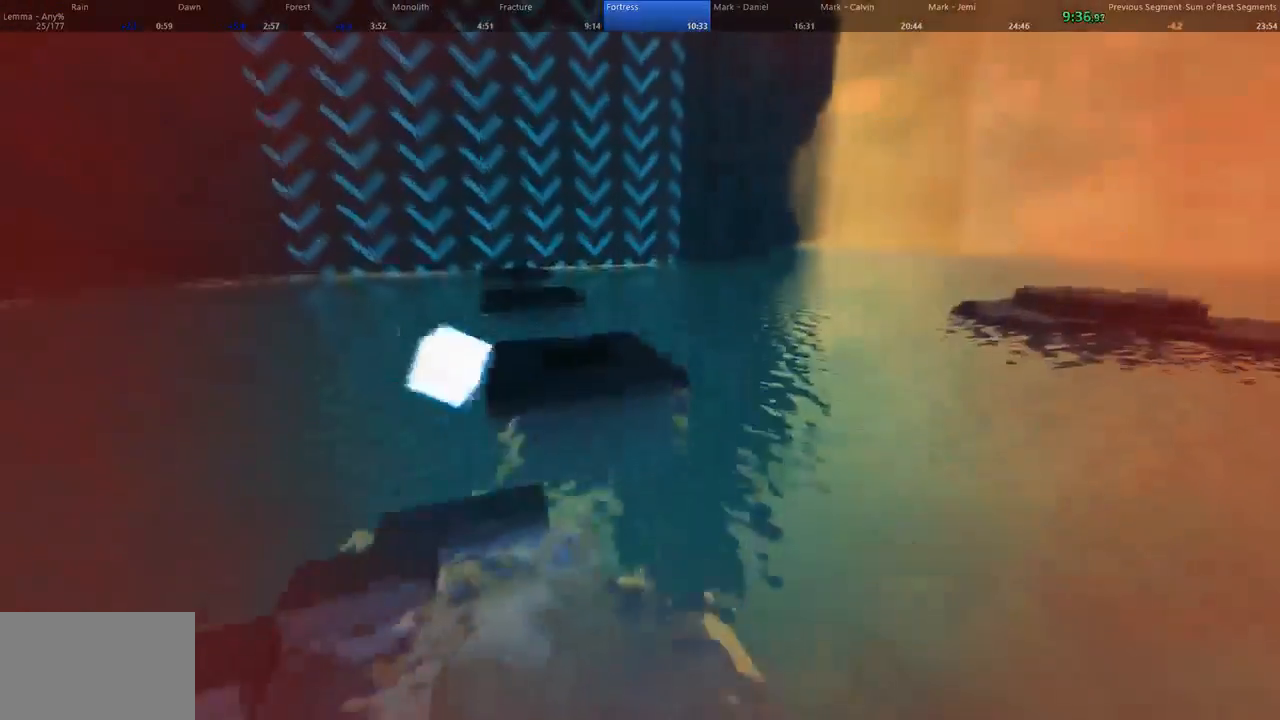
{"keys": ["a", "w"], "mouse": [], "events": [[67, "a", "down"], [67, "space", "up"], [100, "d", "up"]]}
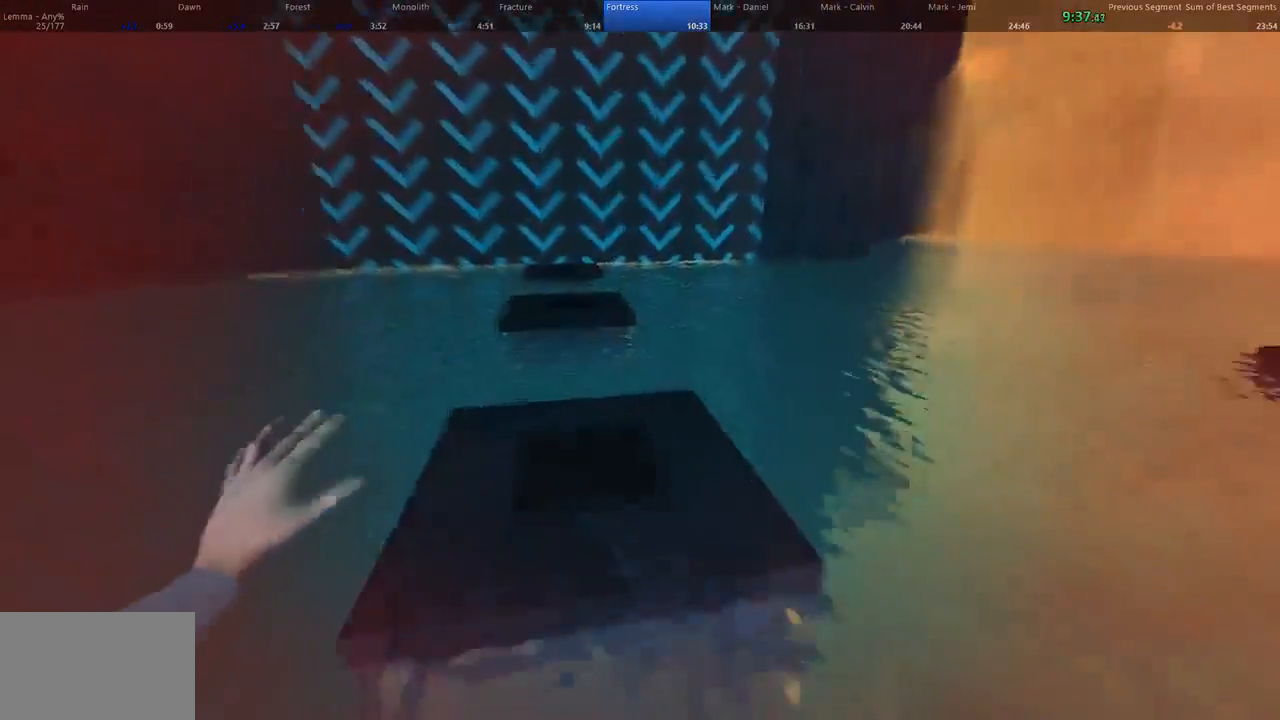
{"keys": ["w"], "mouse": [], "events": [[300, "a", "up"]]}
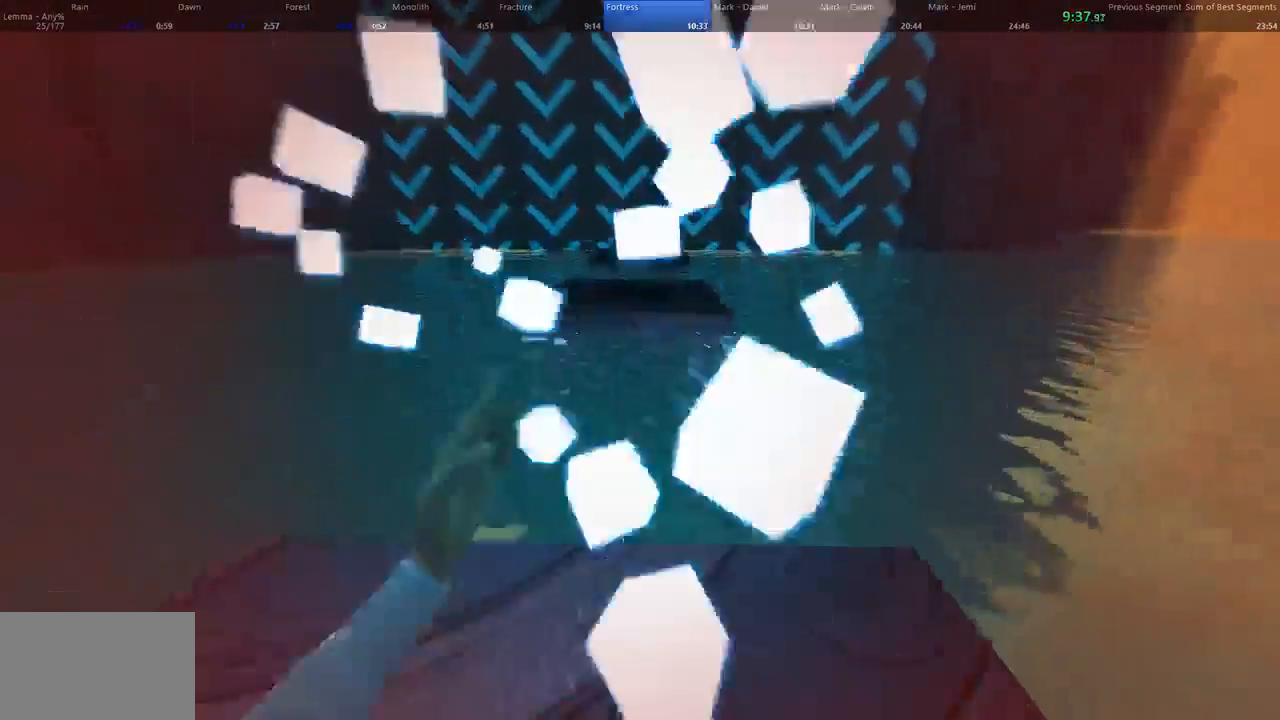
{"keys": ["w"], "mouse": ["left"], "events": [[200, "mouse_left", "down"]]}
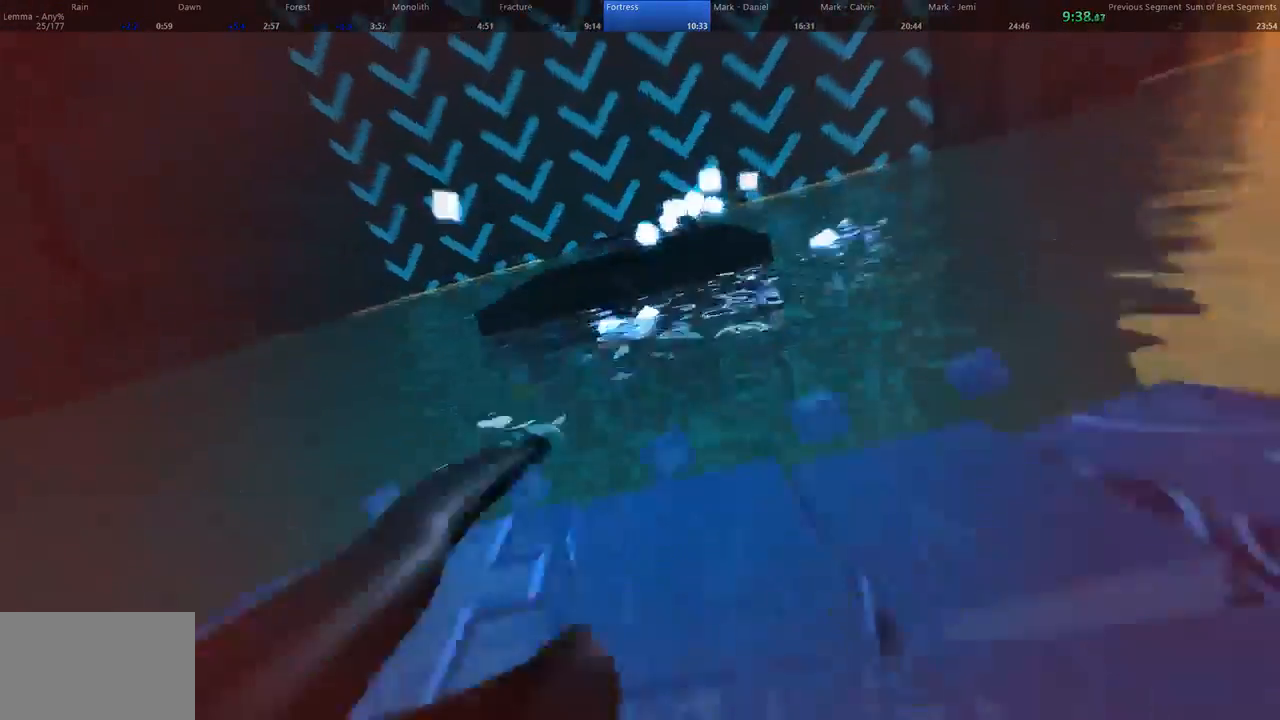
{"keys": ["w"], "mouse": [], "events": [[233, "mouse_left", "up"]]}
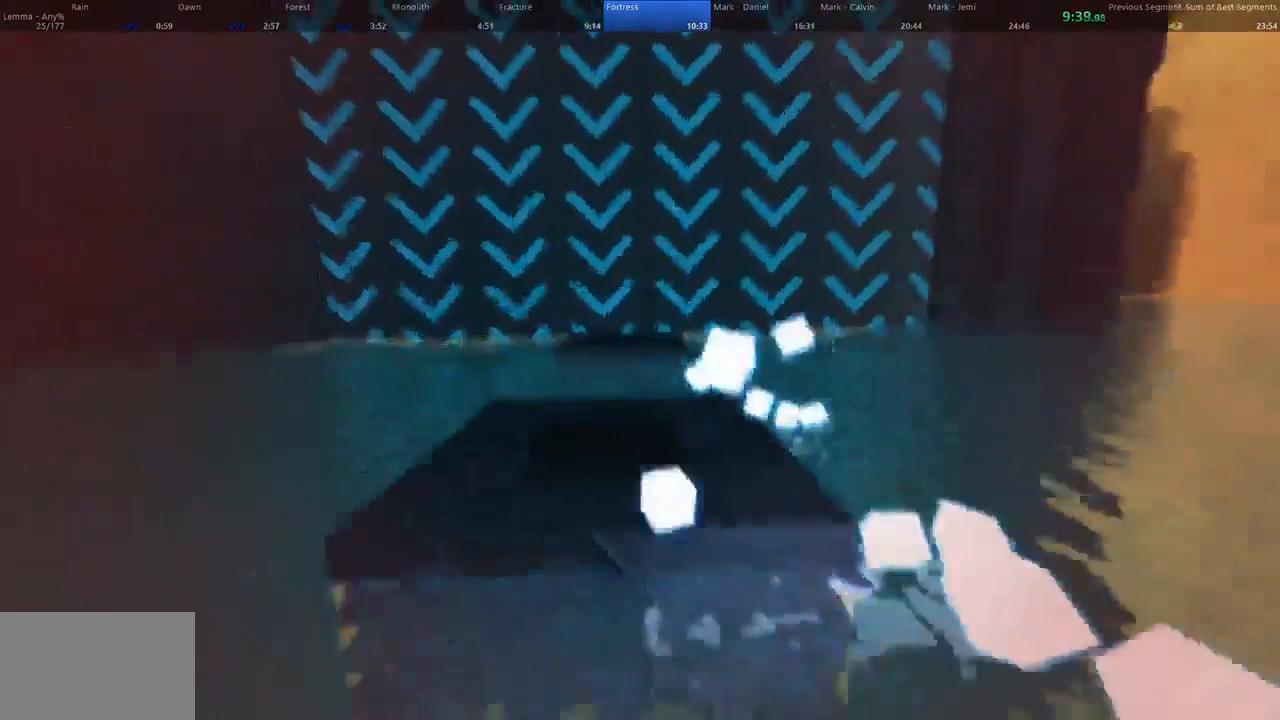
{"keys": ["a", "w"], "mouse": [], "events": [[67, "space", "down"], [100, "a", "down"], [133, "shift", "down"], [133, "space", "up"], [200, "shift", "up"], [300, "shift", "down"], [500, "shift", "up"]]}
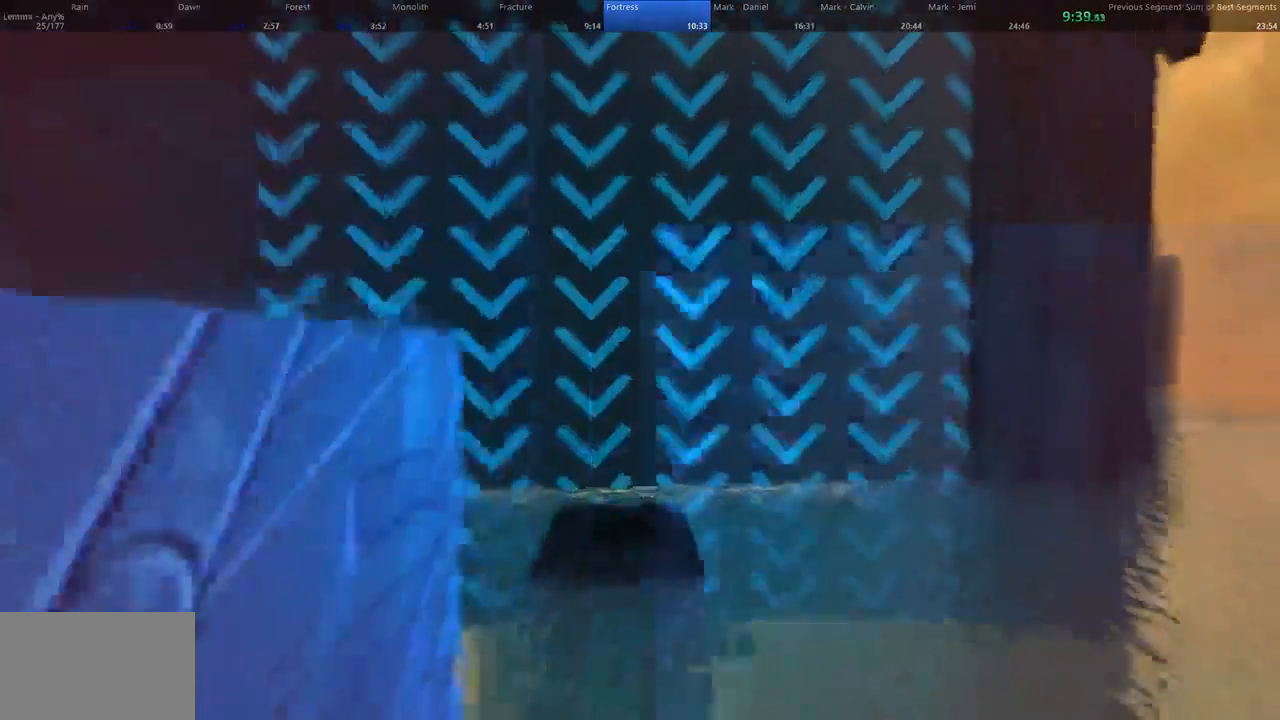
{"keys": ["a", "shift", "w"], "mouse": []}